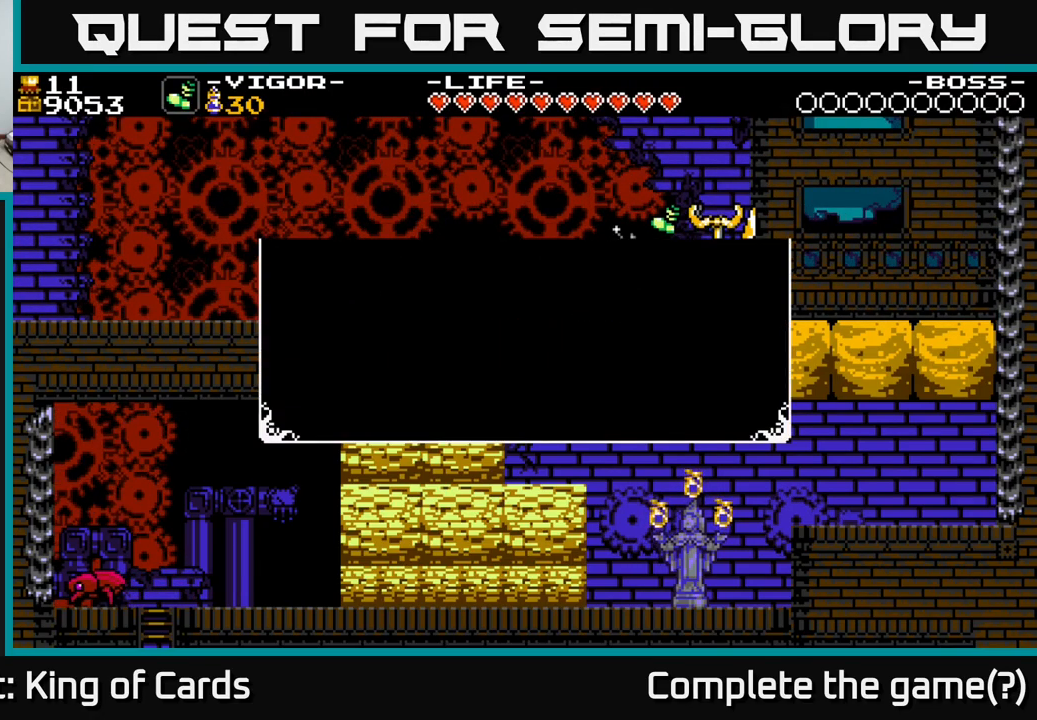
Gameplay with a controller (Xbox layout); each line is a JSON object with the inputs held at the frame after it. "events" lists button and stick changes between this image and that frame as [ms after this image, input, new state], when the widget could be followed in between. Not read: left_stick.
{"buttons": [], "right_stick": "center", "events": []}
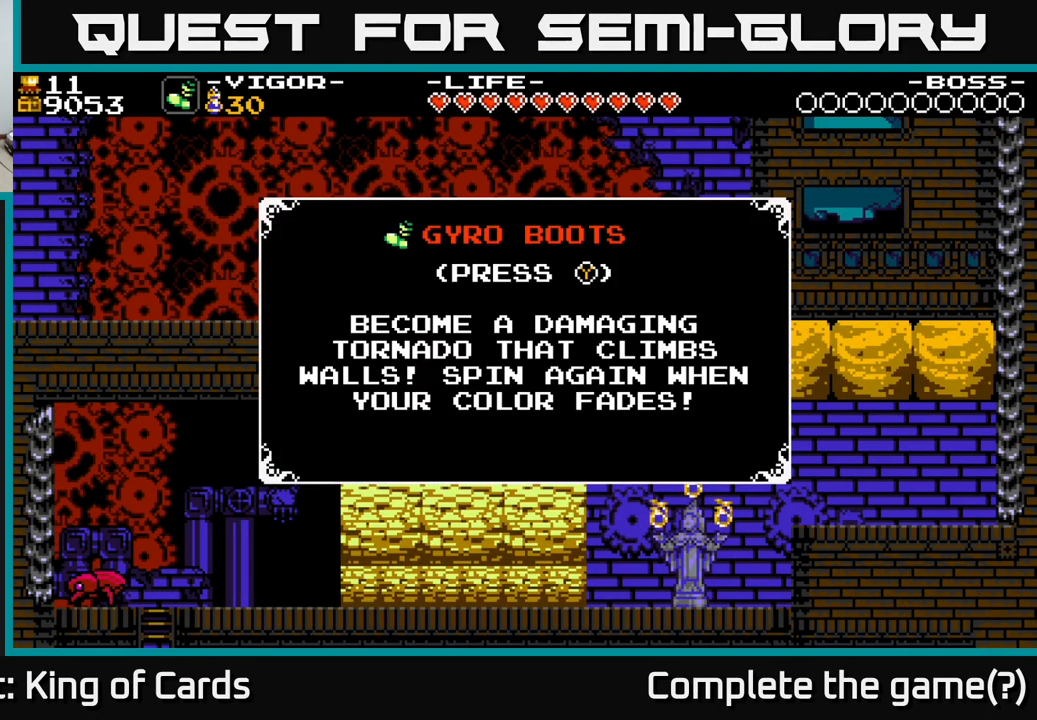
{"buttons": [], "right_stick": "center", "events": []}
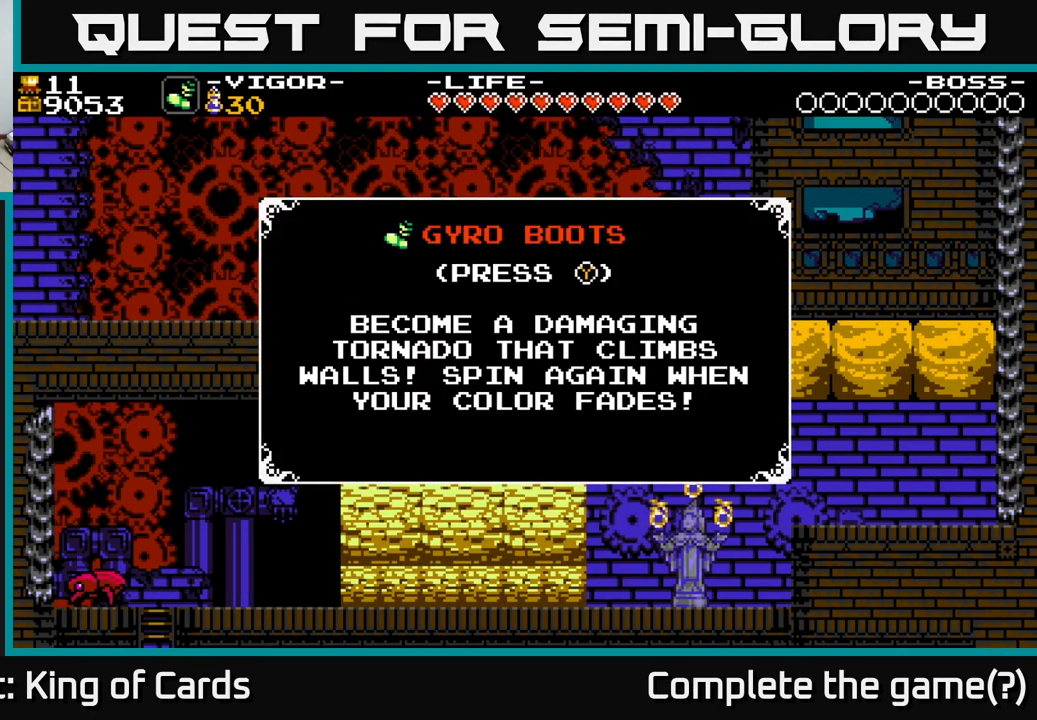
{"buttons": [], "right_stick": "center", "events": []}
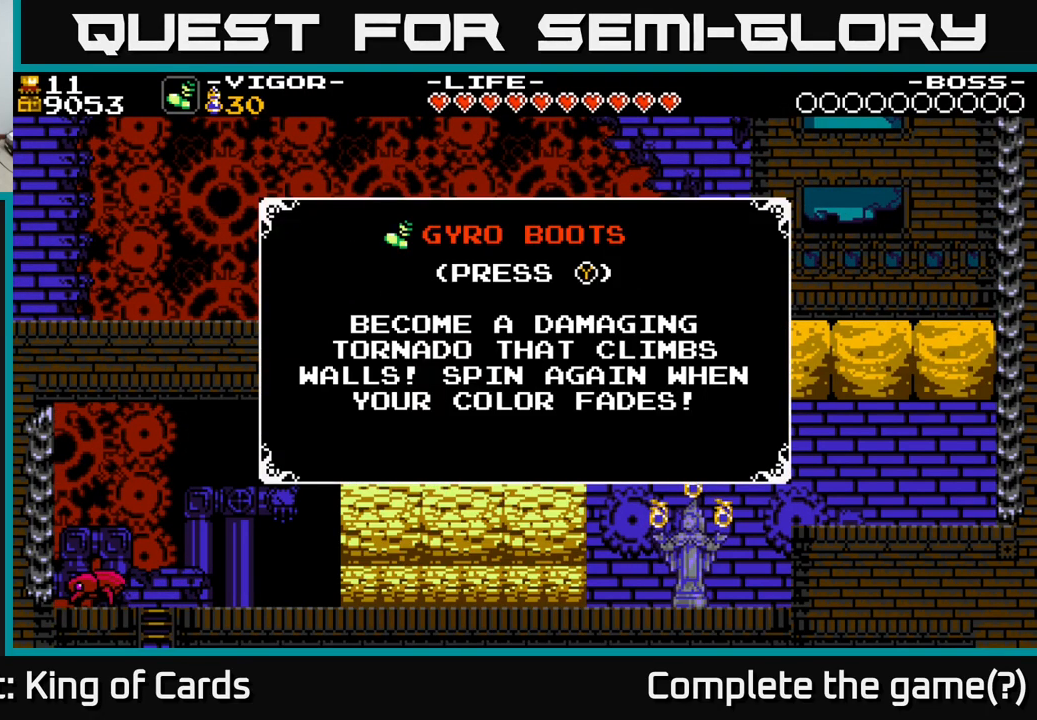
{"buttons": [], "right_stick": "center", "events": []}
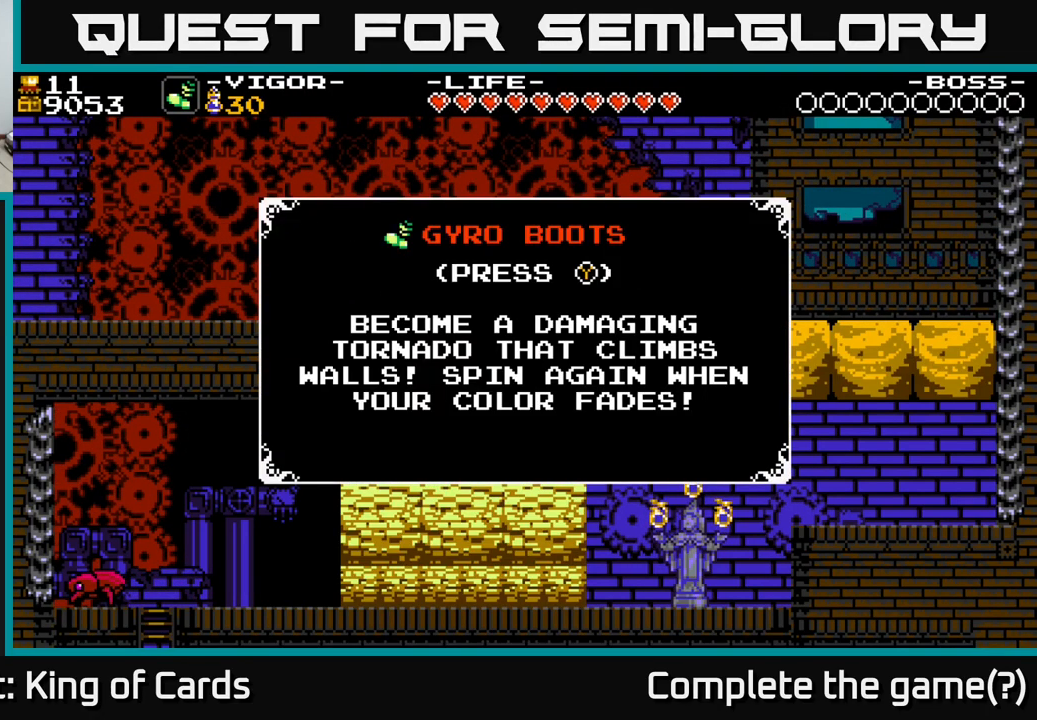
{"buttons": [], "right_stick": "center", "events": []}
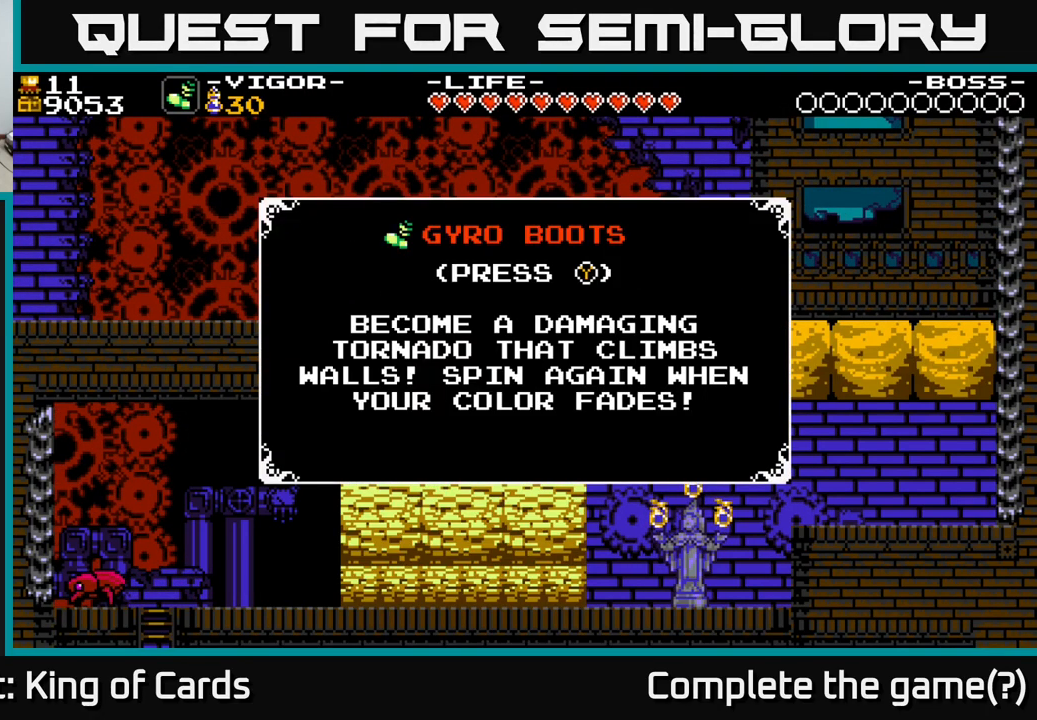
{"buttons": [], "right_stick": "center", "events": []}
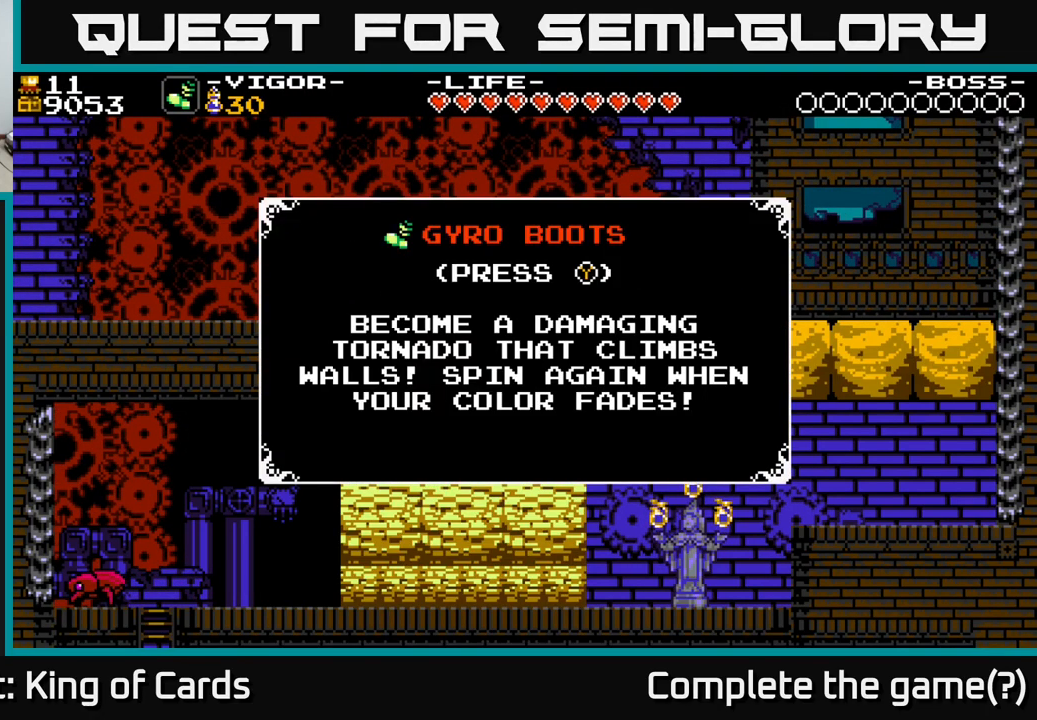
{"buttons": ["A"], "right_stick": "center", "events": [[400, "A", "down"]]}
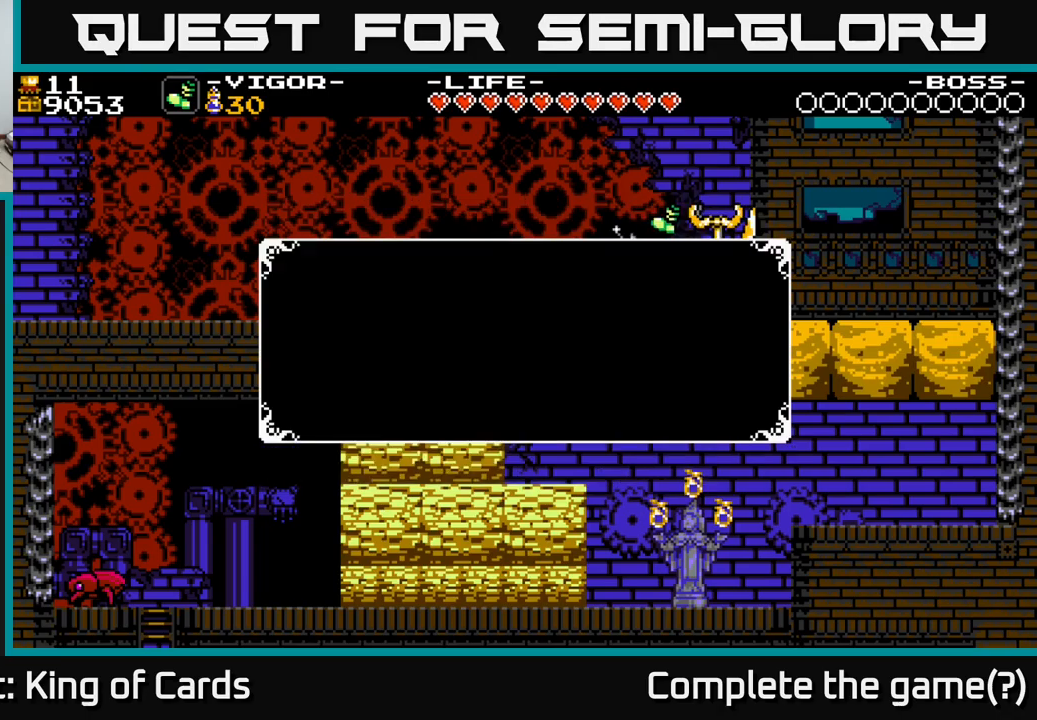
{"buttons": [], "right_stick": "center", "events": [[150, "A", "up"]]}
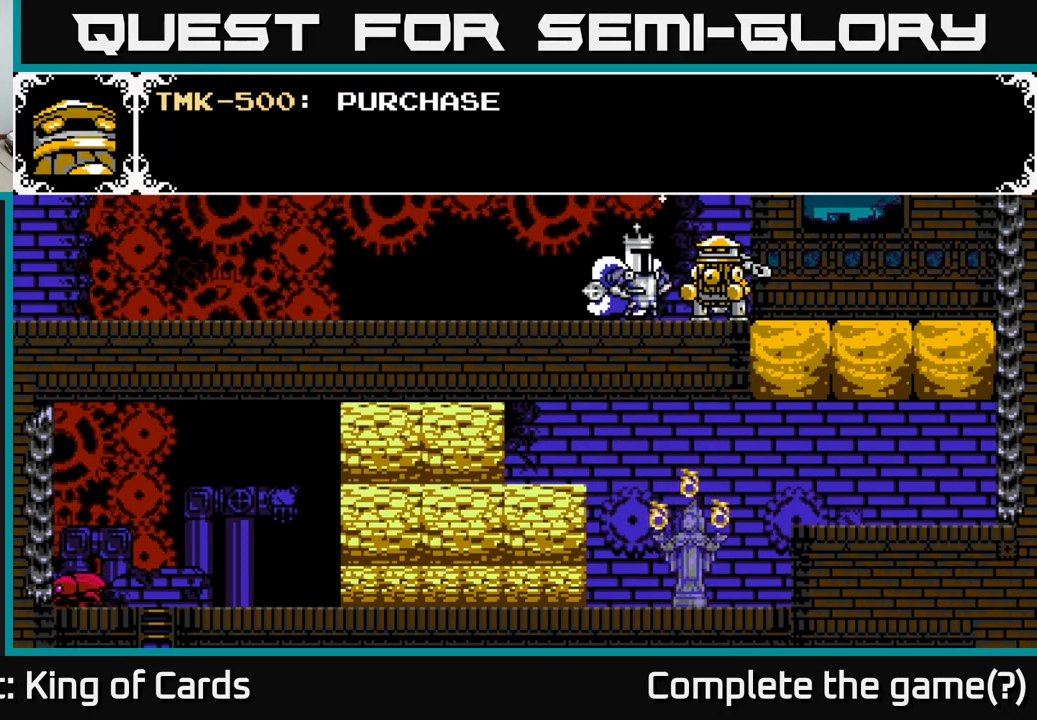
{"buttons": [], "right_stick": "center", "events": []}
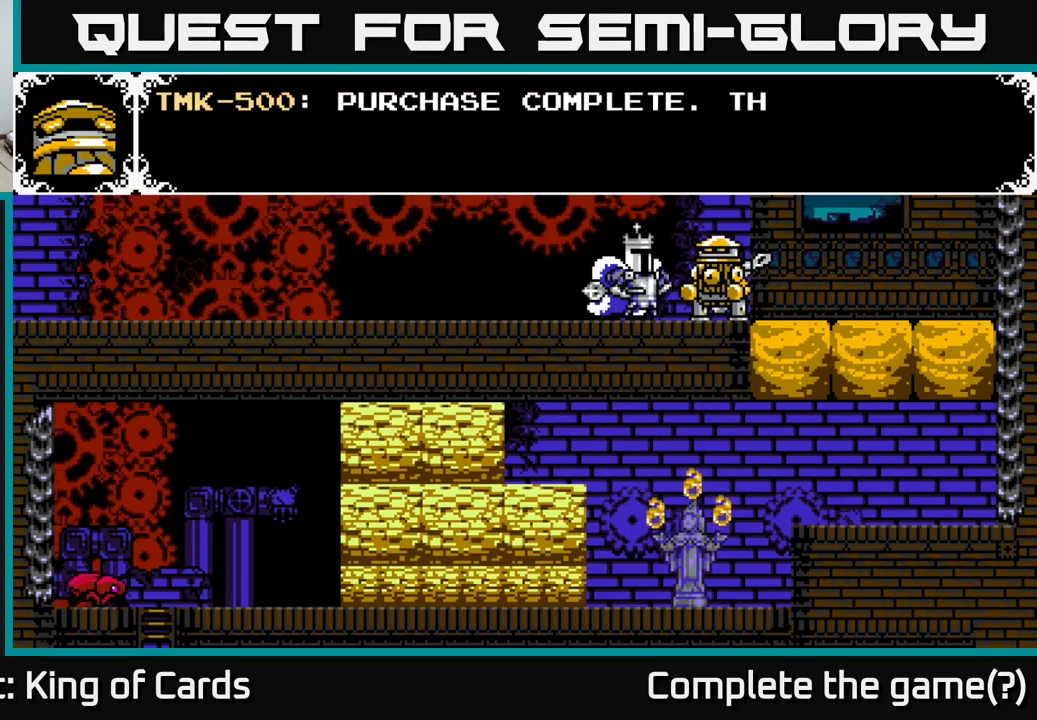
{"buttons": ["A"], "right_stick": "center", "events": [[116, "A", "down"]]}
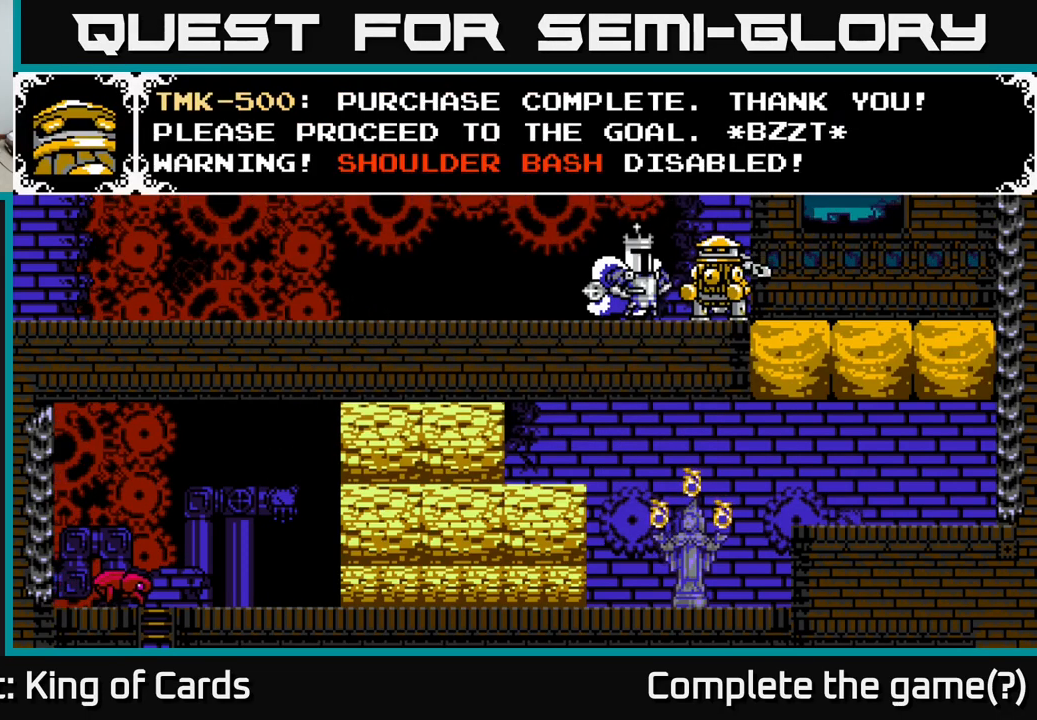
{"buttons": [], "right_stick": "center", "events": [[400, "A", "up"]]}
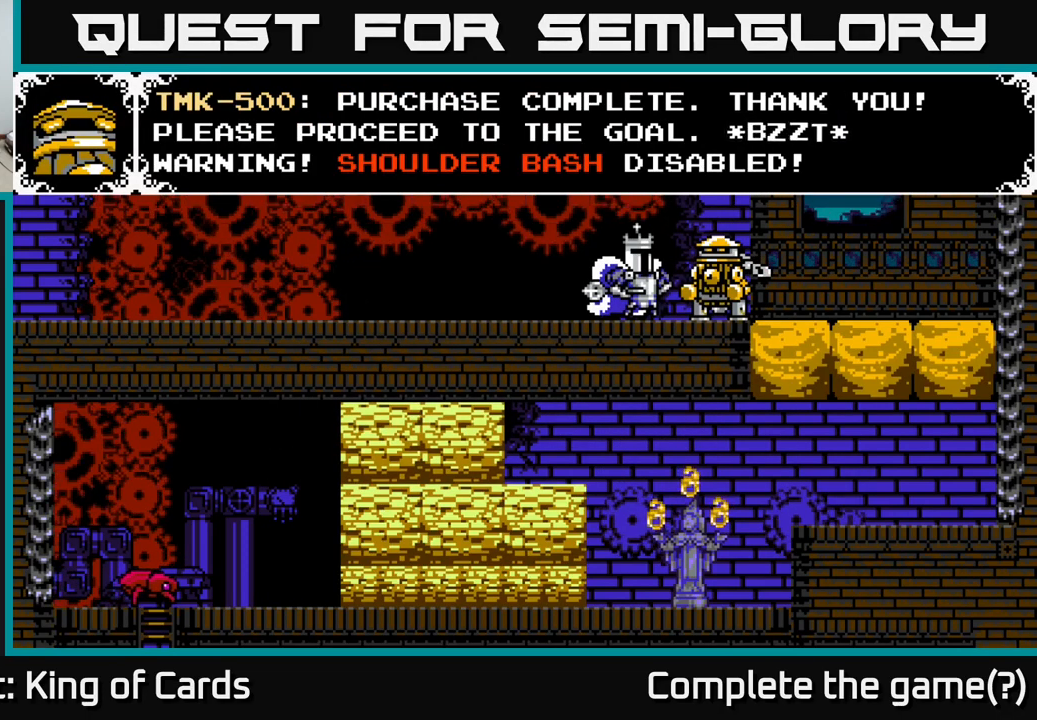
{"buttons": [], "right_stick": "center", "events": []}
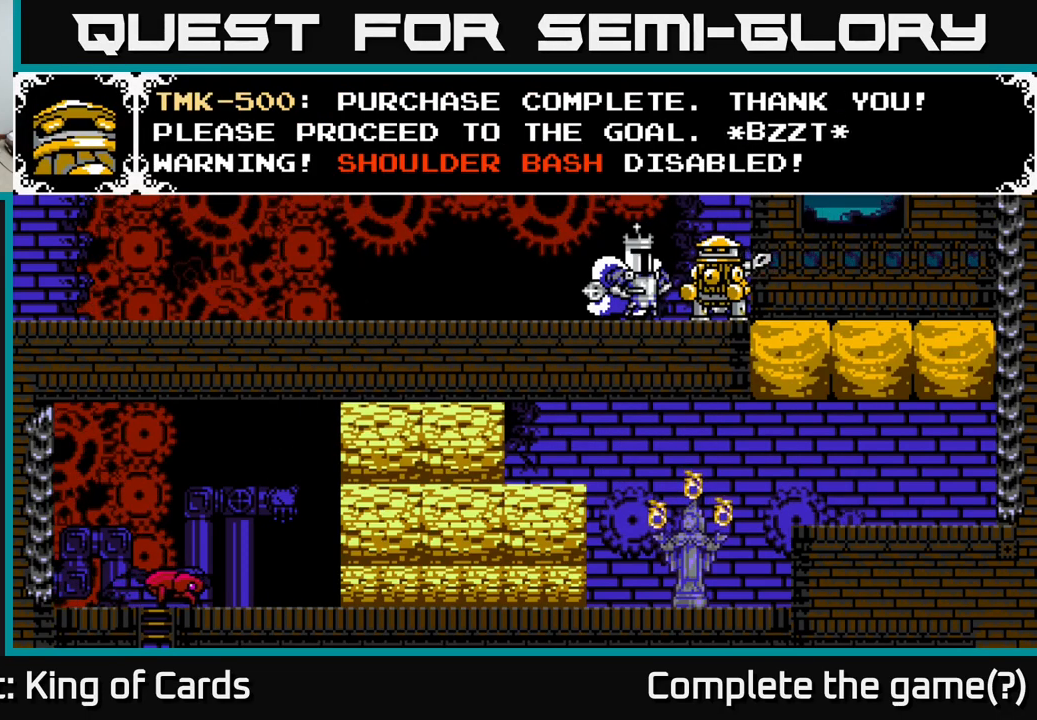
{"buttons": ["A"], "right_stick": "center", "events": [[383, "A", "down"]]}
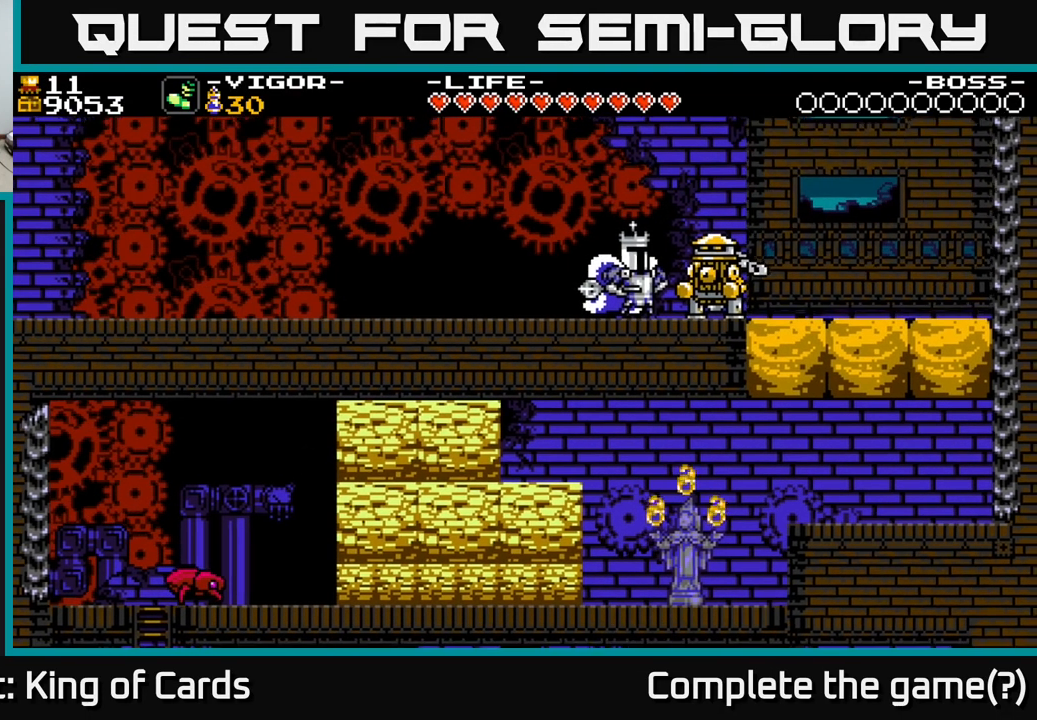
{"buttons": ["DPAD_RIGHT"], "right_stick": "center", "events": [[66, "A", "up"], [216, "DPAD_RIGHT", "down"]]}
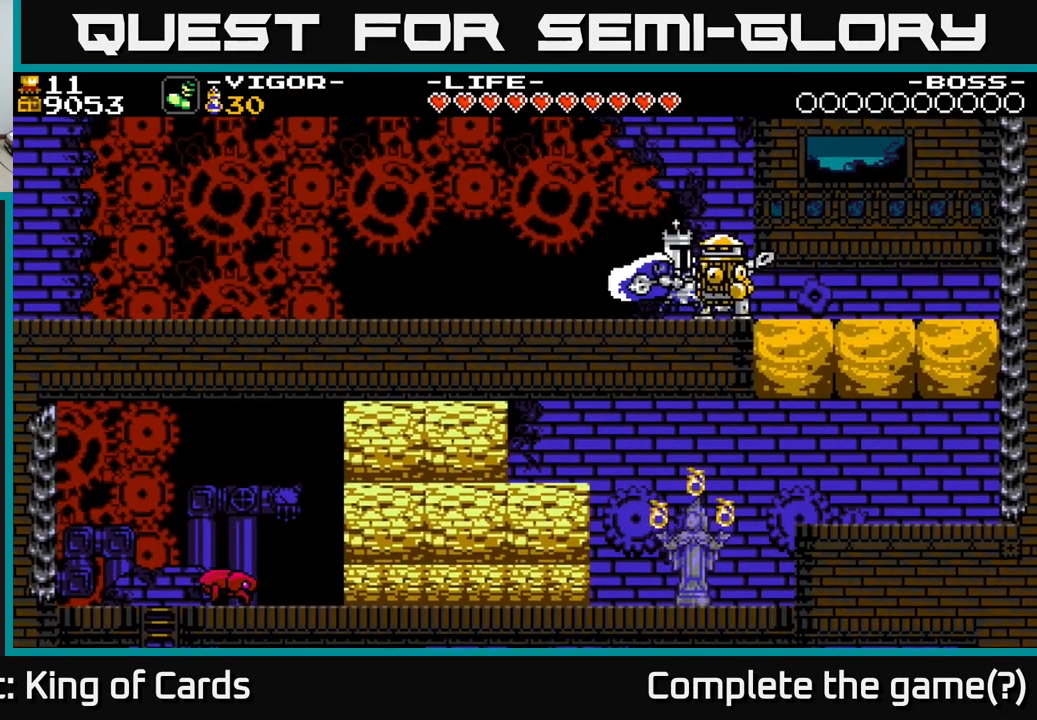
{"buttons": ["DPAD_RIGHT"], "right_stick": "center", "events": []}
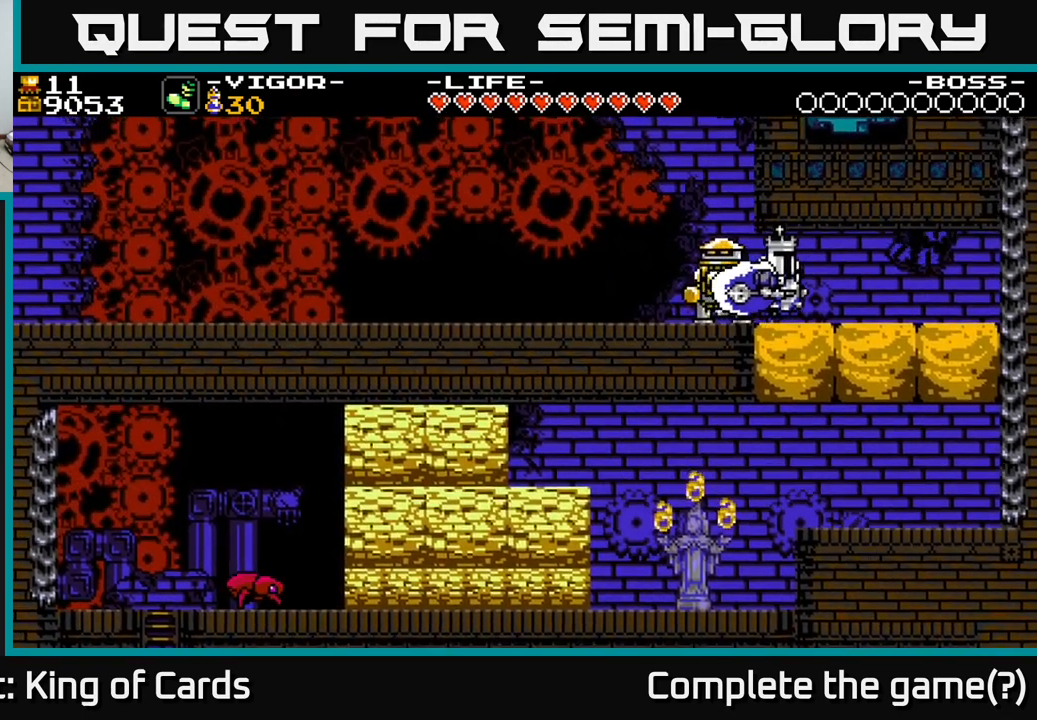
{"buttons": ["DPAD_RIGHT"], "right_stick": "center", "events": []}
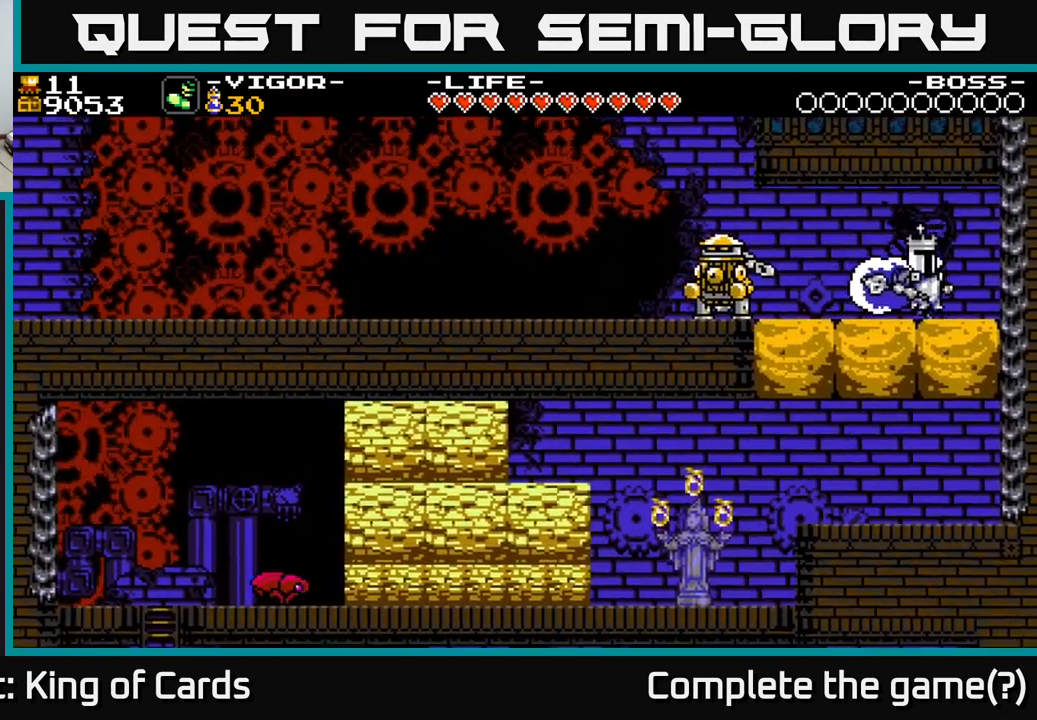
{"buttons": [], "right_stick": "center", "events": [[116, "Y", "down"], [216, "Y", "up"], [450, "DPAD_RIGHT", "up"]]}
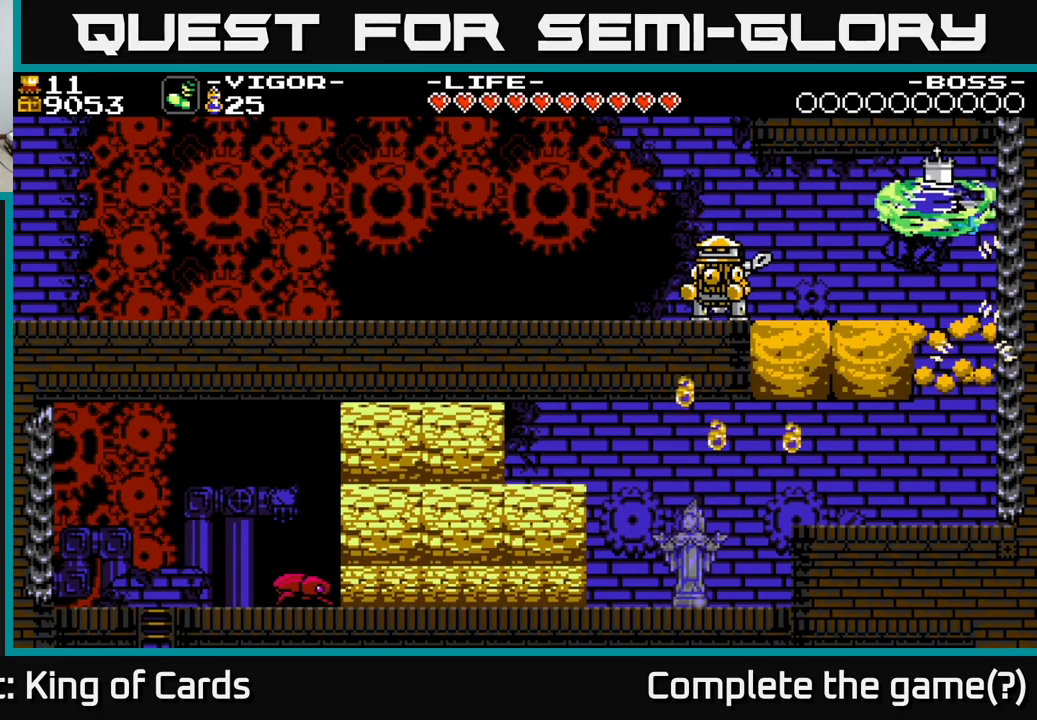
{"buttons": [], "right_stick": "center", "events": [[183, "DPAD_LEFT", "down"], [450, "DPAD_LEFT", "up"]]}
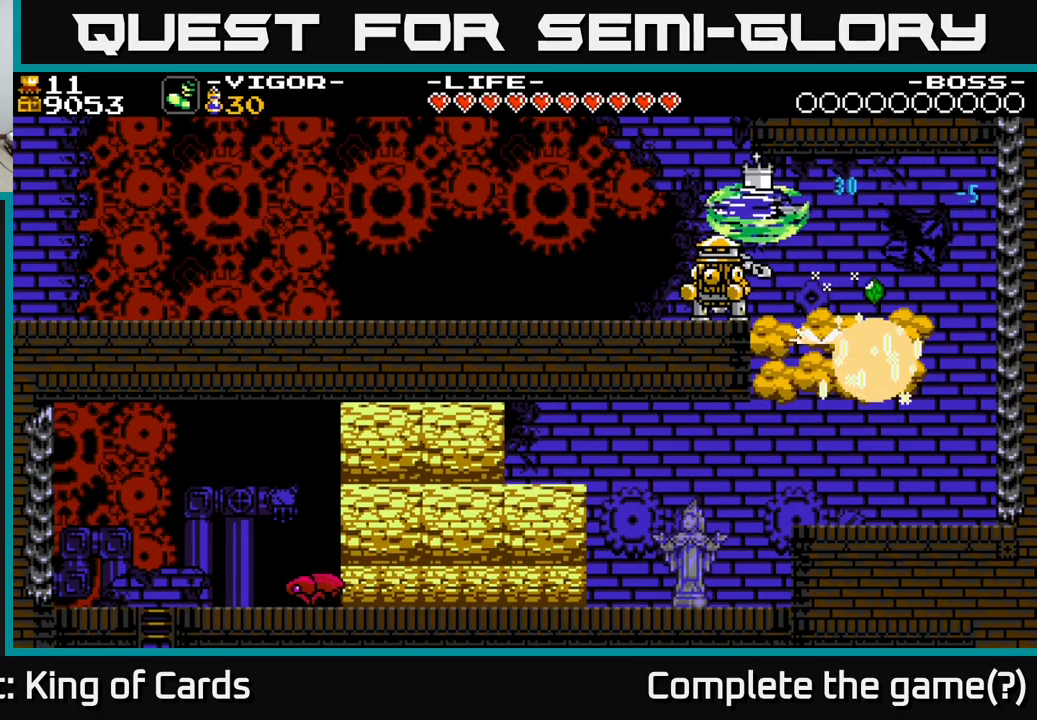
{"buttons": ["DPAD_RIGHT"], "right_stick": "center", "events": [[67, "DPAD_RIGHT", "down"]]}
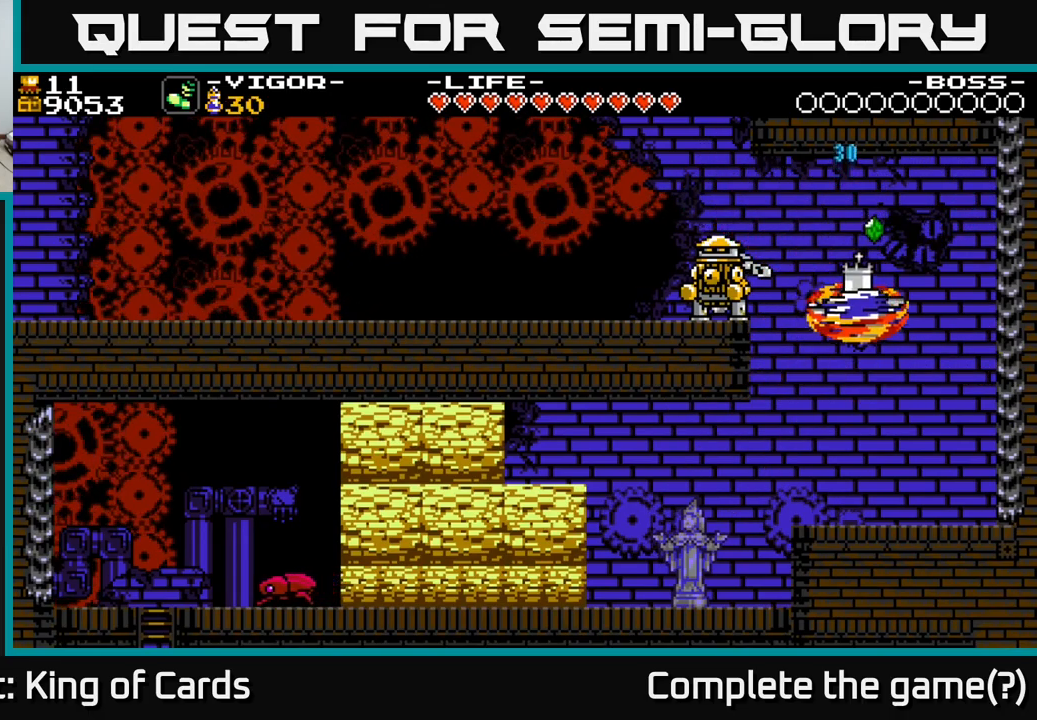
{"buttons": ["DPAD_LEFT"], "right_stick": "center", "events": [[133, "DPAD_RIGHT", "up"], [200, "DPAD_LEFT", "down"]]}
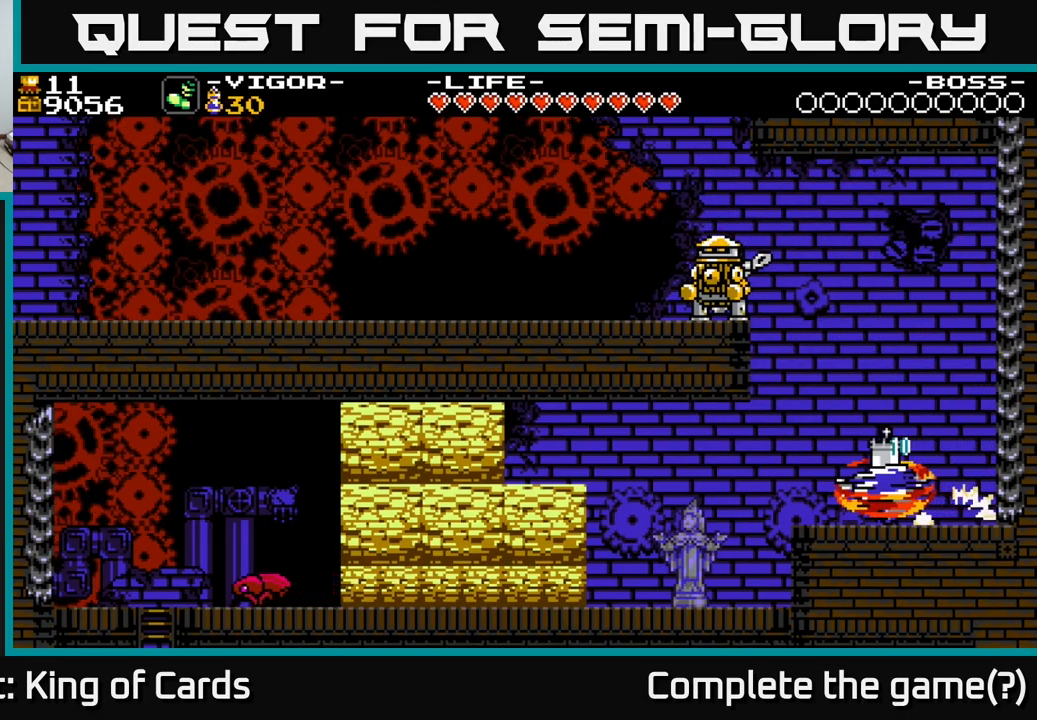
{"buttons": ["DPAD_LEFT"], "right_stick": "center", "events": []}
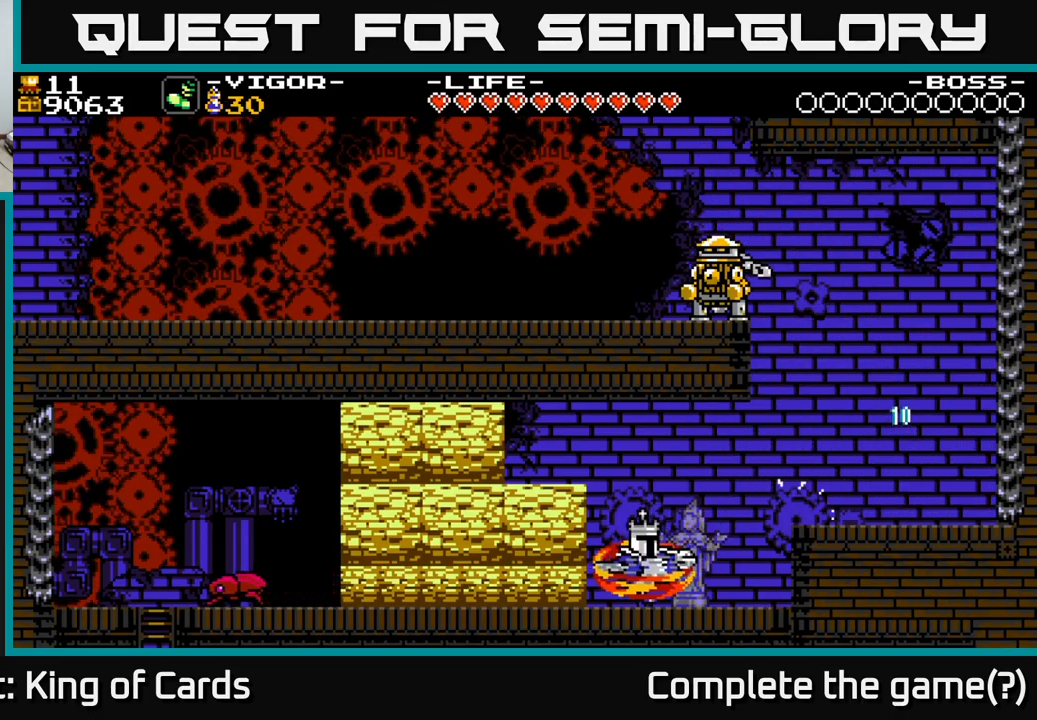
{"buttons": ["A", "DPAD_LEFT"], "right_stick": "center", "events": [[167, "A", "down"]]}
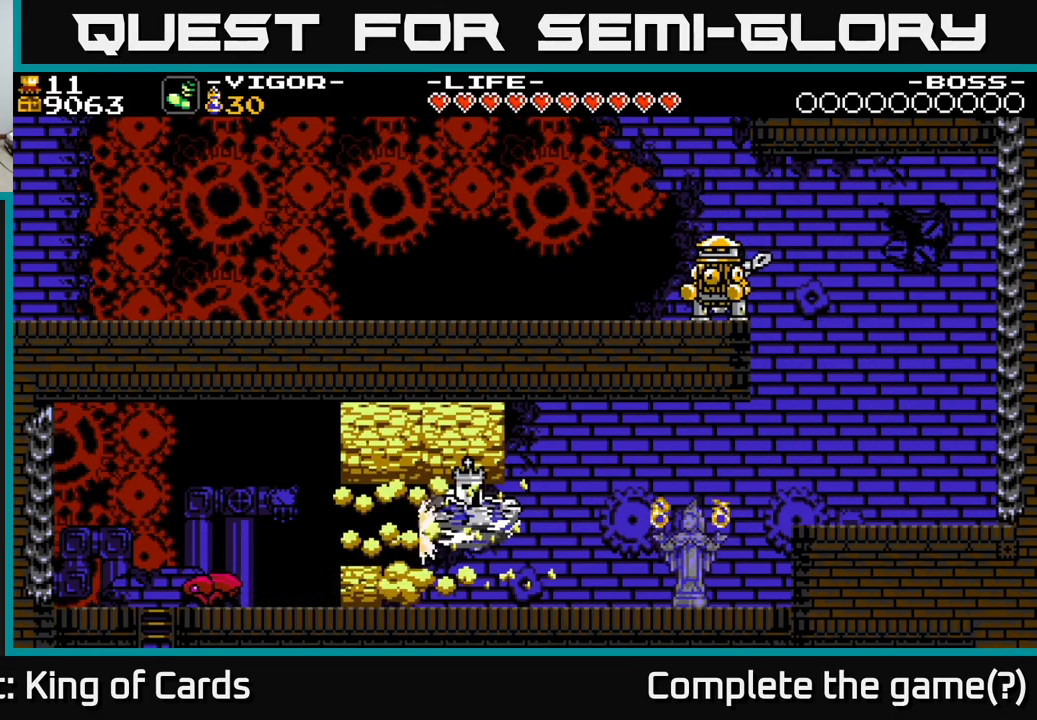
{"buttons": ["DPAD_RIGHT"], "right_stick": "center", "events": [[17, "A", "up"], [83, "DPAD_LEFT", "up"], [117, "DPAD_RIGHT", "down"], [267, "A", "down"], [383, "A", "up"]]}
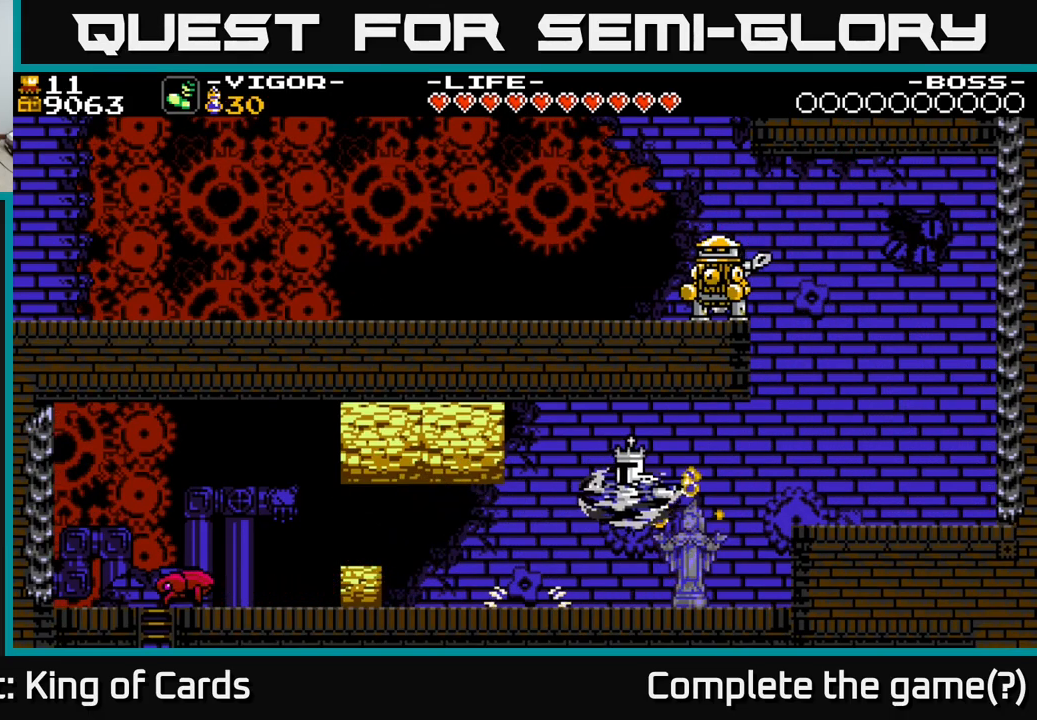
{"buttons": ["A", "DPAD_LEFT"], "right_stick": "center", "events": [[50, "DPAD_RIGHT", "up"], [117, "DPAD_LEFT", "down"], [300, "DPAD_LEFT", "up"], [400, "DPAD_LEFT", "down"], [433, "A", "down"]]}
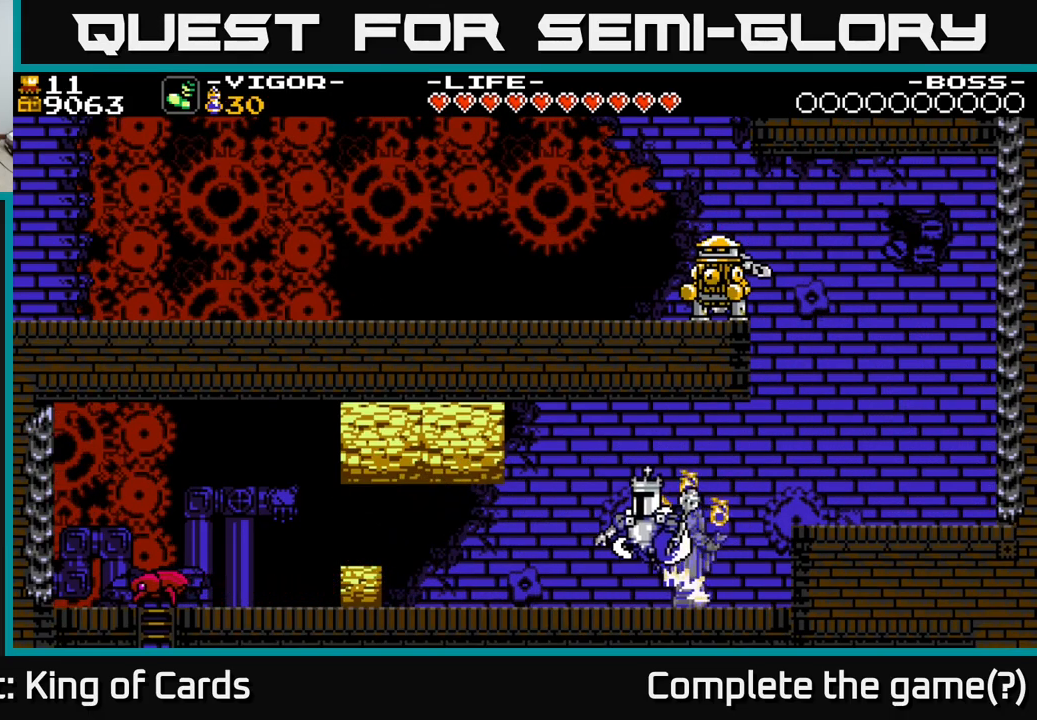
{"buttons": ["A", "DPAD_LEFT"], "right_stick": "center", "events": [[233, "X", "down"], [417, "X", "up"]]}
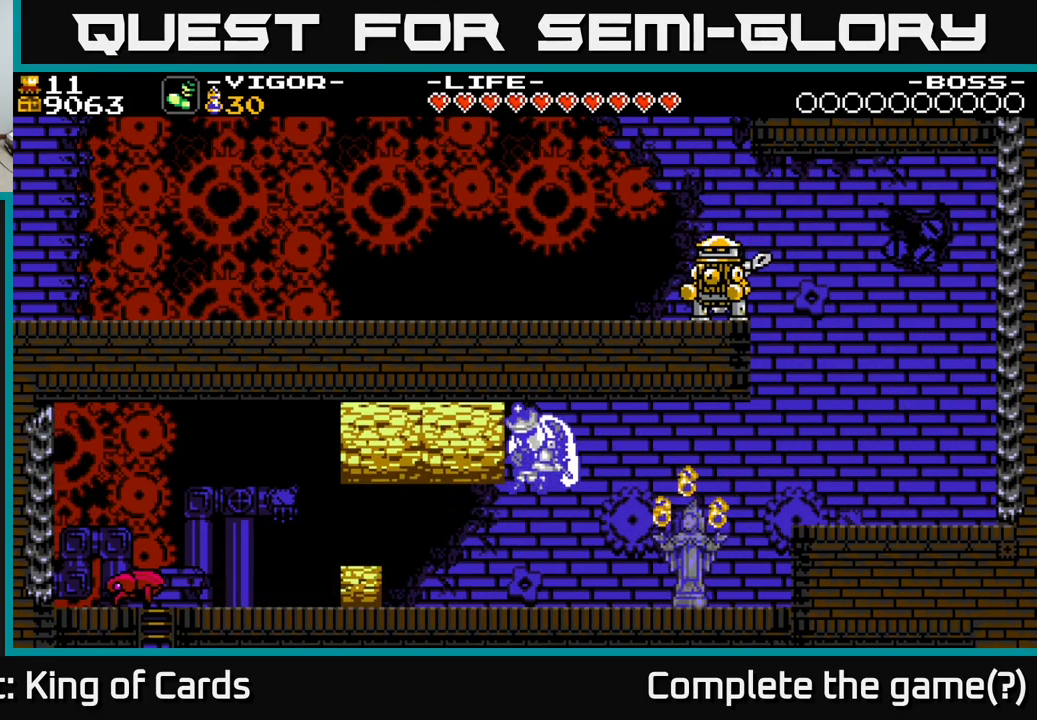
{"buttons": ["DPAD_RIGHT"], "right_stick": "center", "events": [[17, "A", "up"], [267, "DPAD_LEFT", "up"], [500, "DPAD_RIGHT", "down"]]}
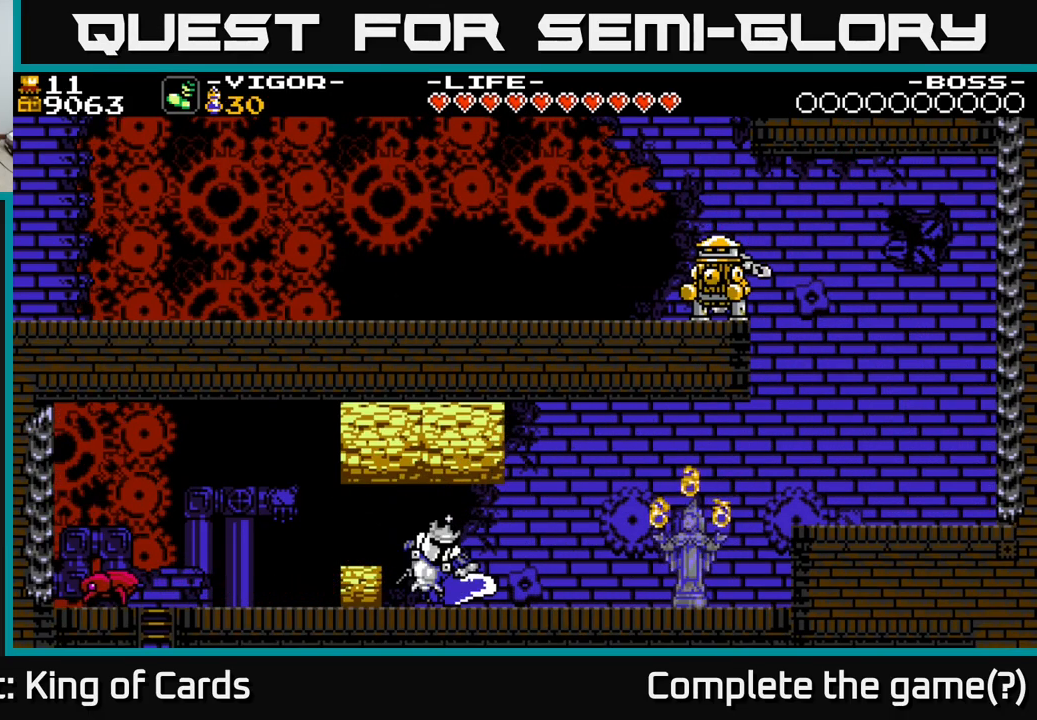
{"buttons": ["DPAD_LEFT"], "right_stick": "center", "events": [[267, "Y", "down"], [300, "DPAD_RIGHT", "up"], [383, "DPAD_LEFT", "down"], [433, "Y", "up"]]}
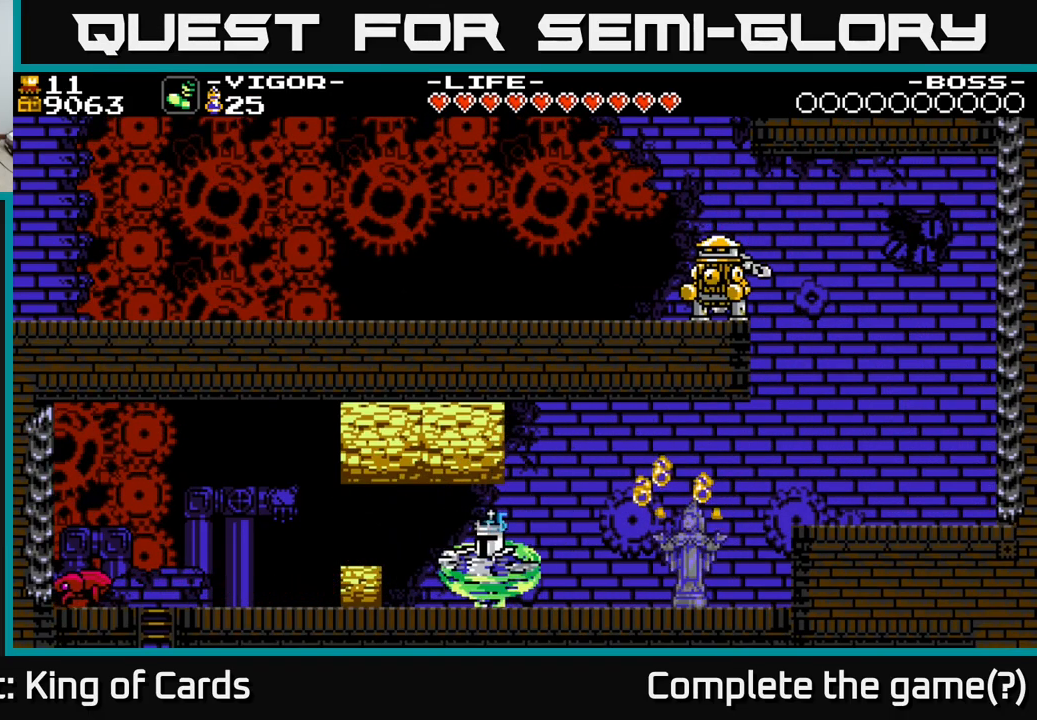
{"buttons": ["DPAD_RIGHT"], "right_stick": "center", "events": [[317, "DPAD_LEFT", "up"], [334, "DPAD_RIGHT", "down"]]}
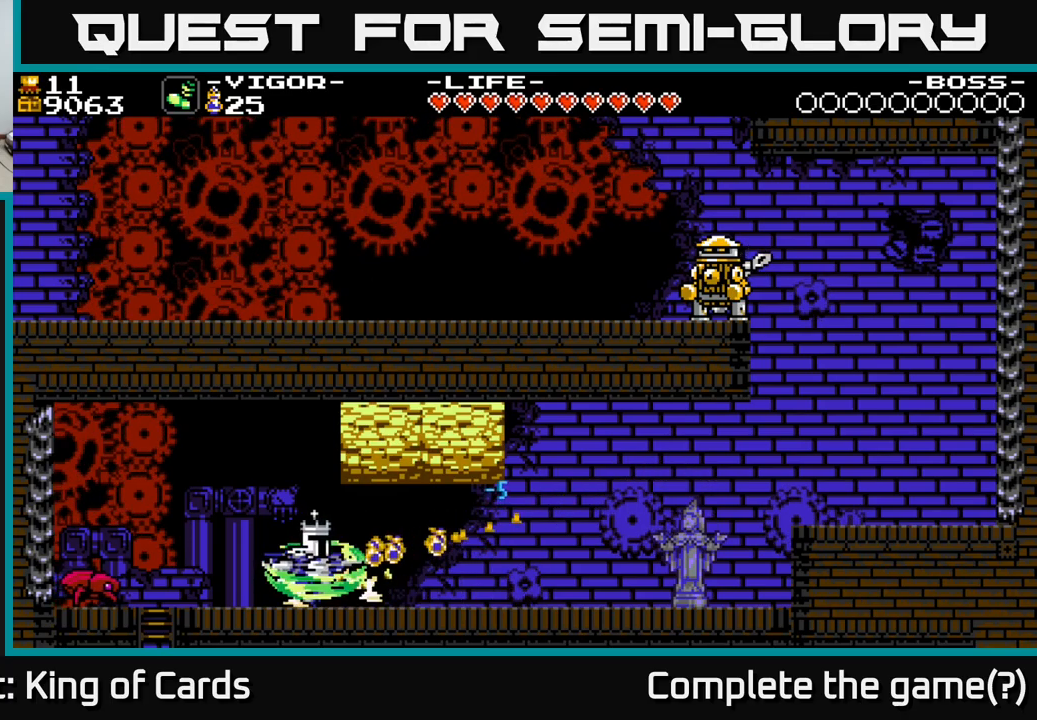
{"buttons": ["DPAD_LEFT"], "right_stick": "center", "events": [[100, "A", "down"], [417, "DPAD_RIGHT", "up"], [450, "A", "up"], [500, "DPAD_LEFT", "down"]]}
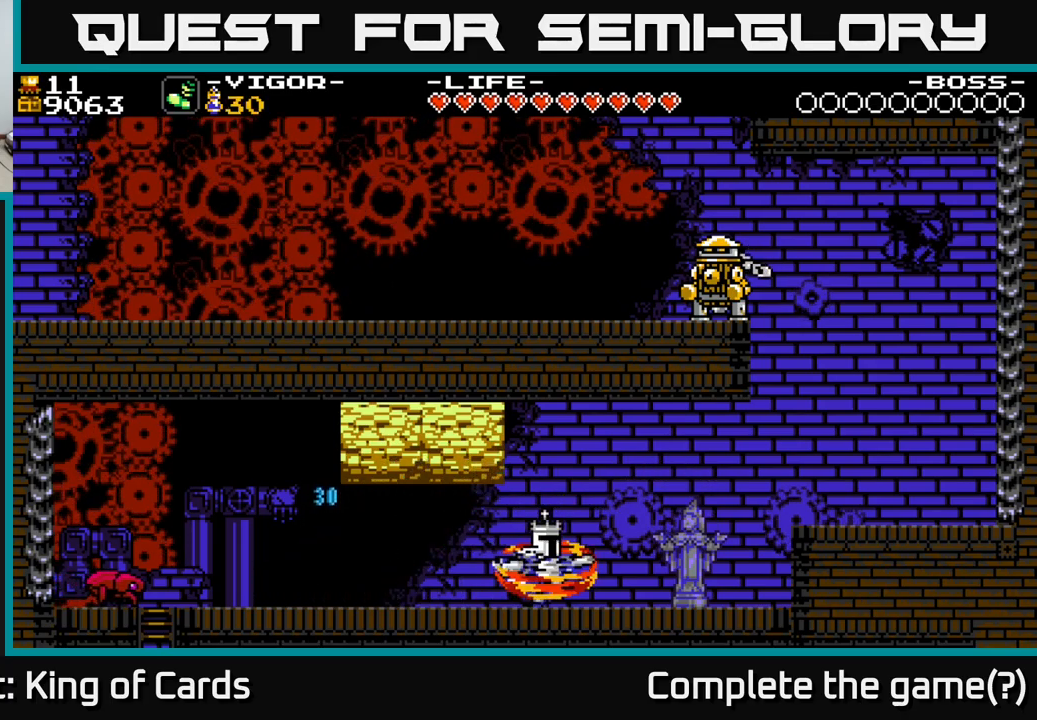
{"buttons": ["A", "DPAD_LEFT"], "right_stick": "center", "events": [[117, "A", "down"], [134, "DPAD_LEFT", "up"], [267, "DPAD_LEFT", "down"]]}